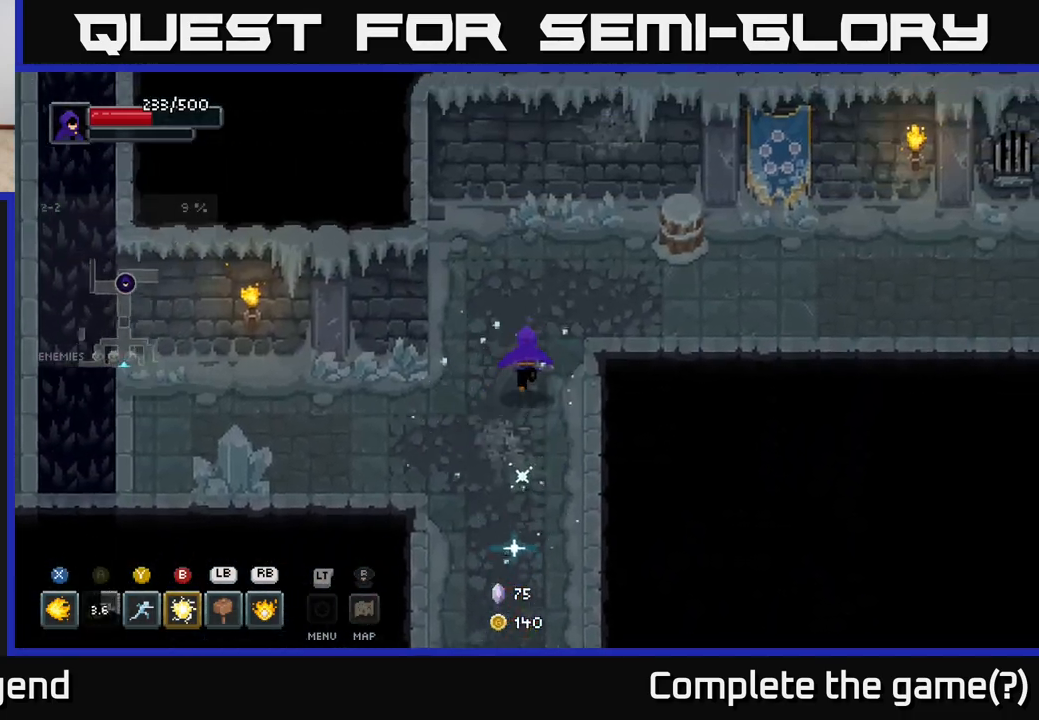
Gameplay with a controller (Xbox layout); each line is a JSON object with the inputs held at the frame after it. "events" lists button and stick changes between this image and that frame as [ms after this image, input, new state], when the widget could be followed in between.
{"buttons": [], "left_stick": "up-right", "right_stick": "center", "events": []}
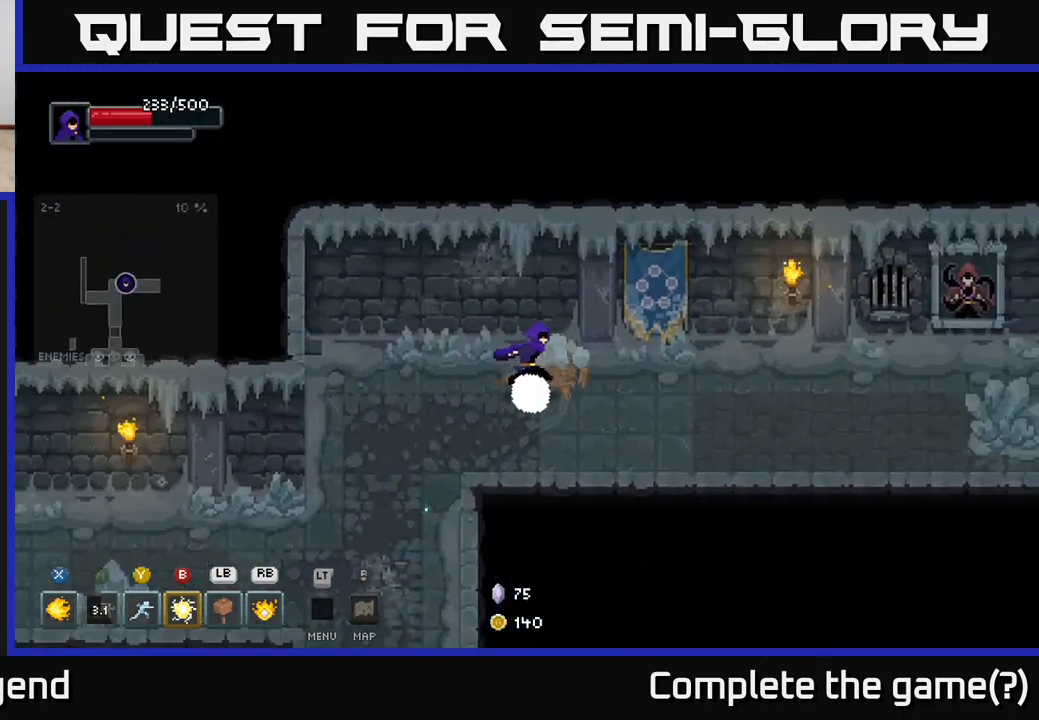
{"buttons": [], "left_stick": "right", "right_stick": "center", "events": [[50, "left_stick", "right"]]}
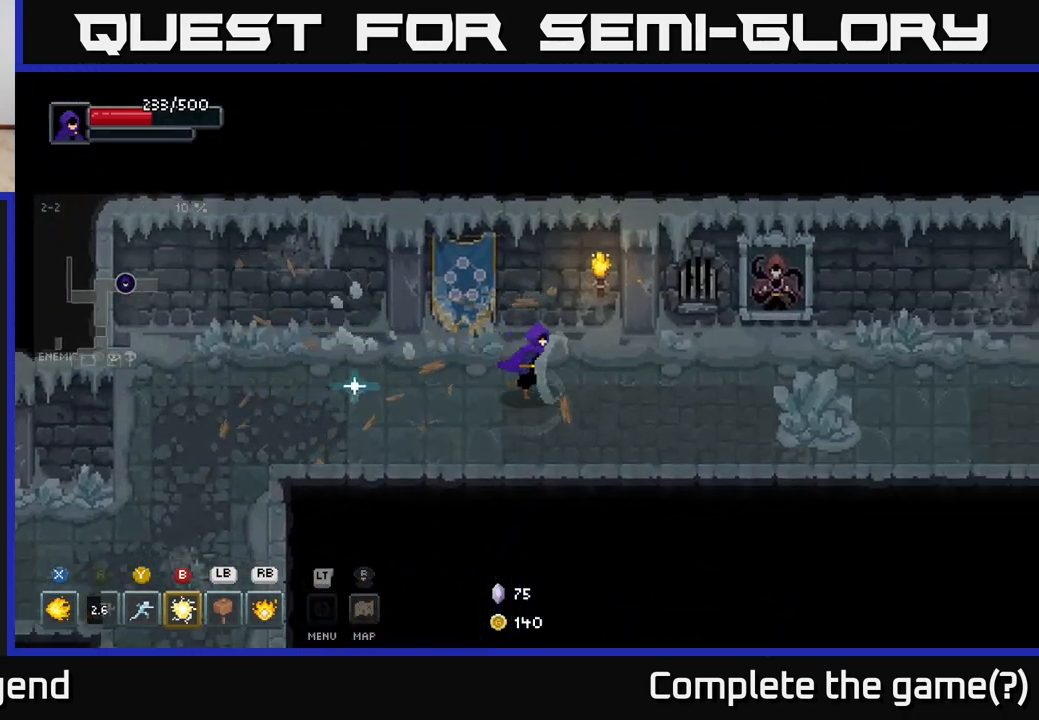
{"buttons": [], "left_stick": "right", "right_stick": "center", "events": []}
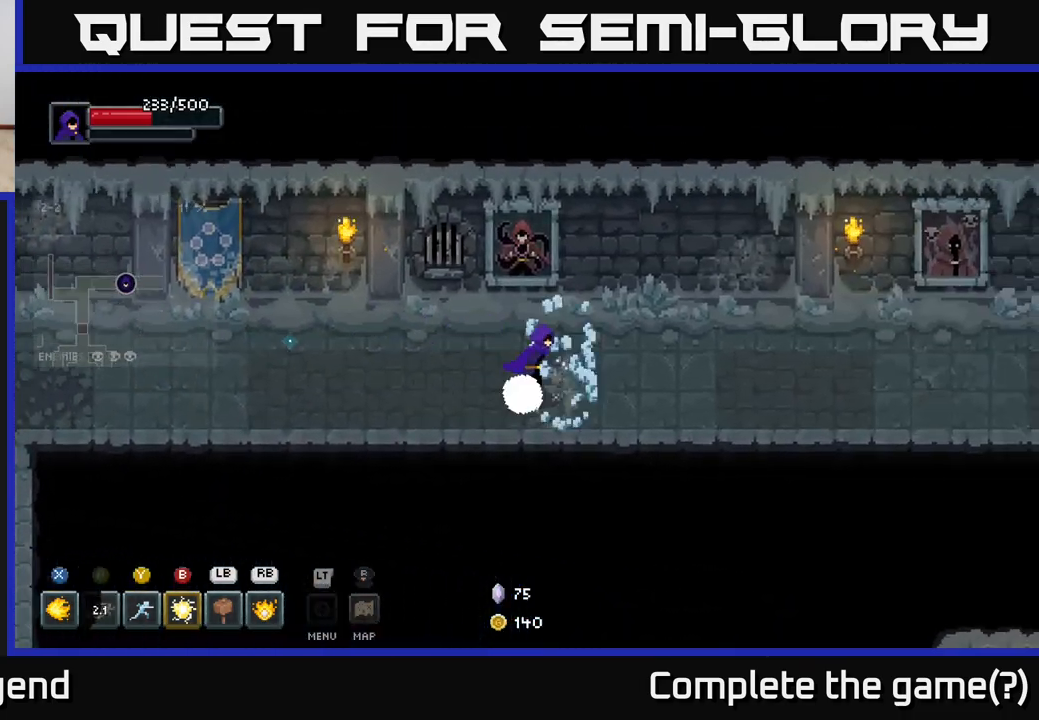
{"buttons": [], "left_stick": "right", "right_stick": "center", "events": []}
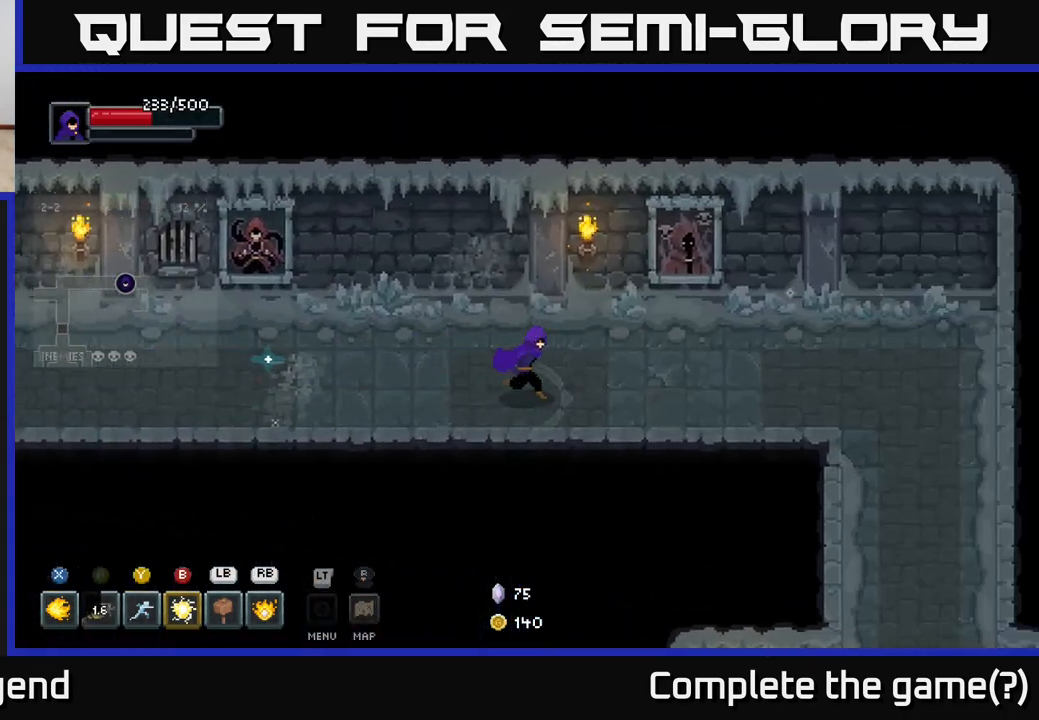
{"buttons": [], "left_stick": "right", "right_stick": "center", "events": []}
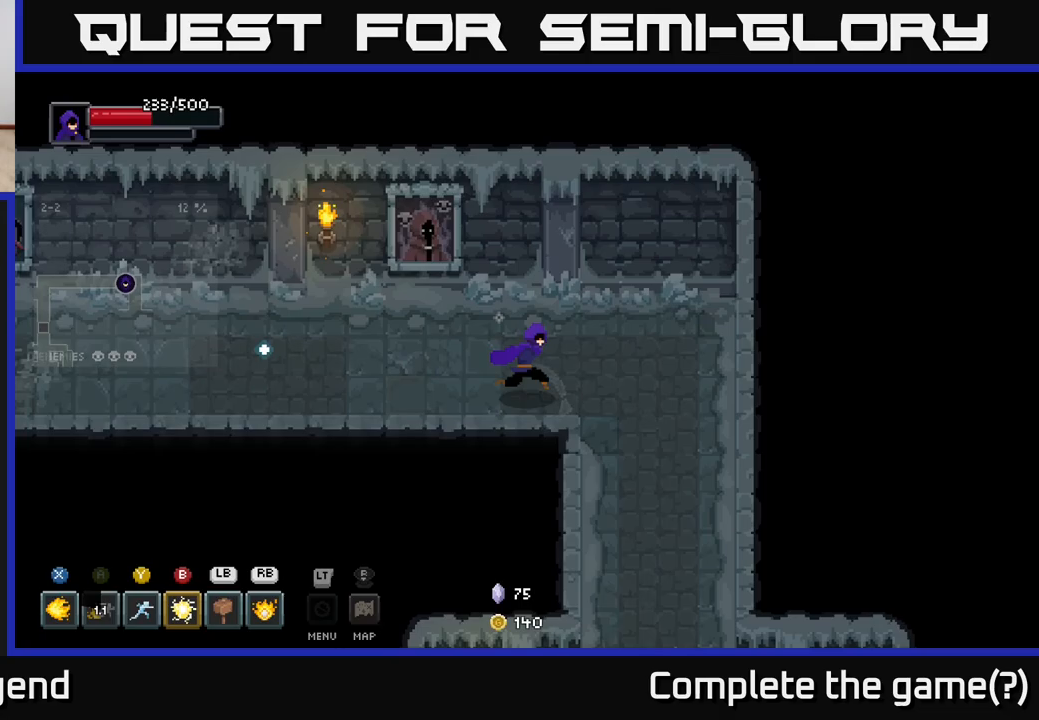
{"buttons": [], "left_stick": "down", "right_stick": "center", "events": [[167, "left_stick", "down-right"], [283, "left_stick", "down"]]}
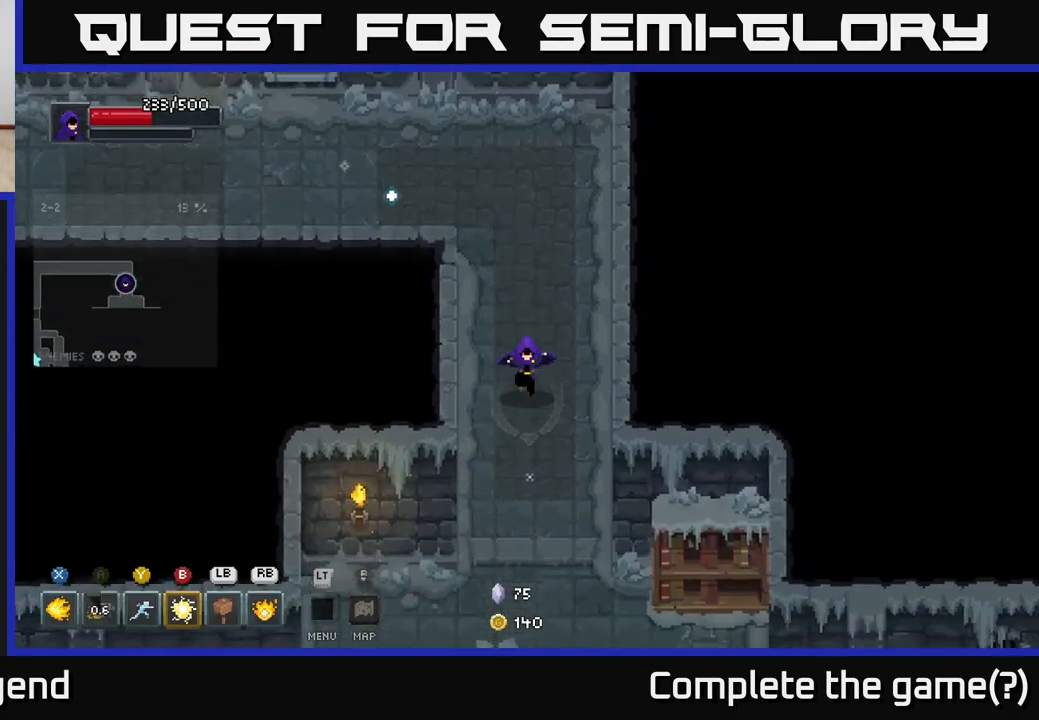
{"buttons": ["X"], "left_stick": "down", "right_stick": "center", "events": [[450, "X", "down"]]}
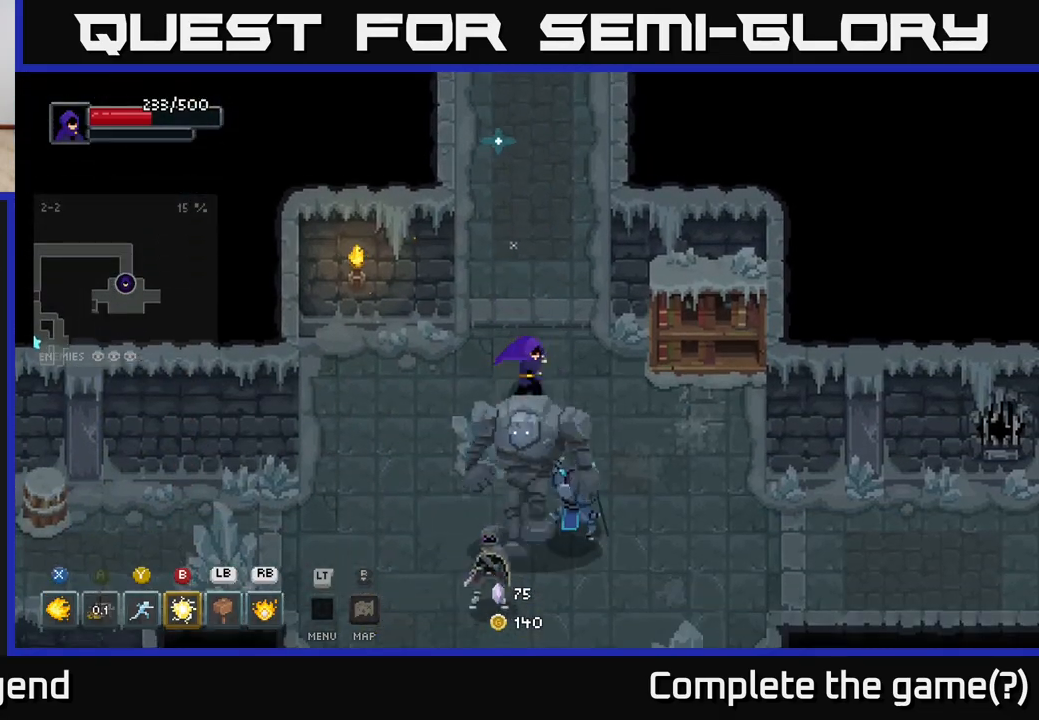
{"buttons": ["X"], "left_stick": "center", "right_stick": "center", "events": [[383, "left_stick", "center"]]}
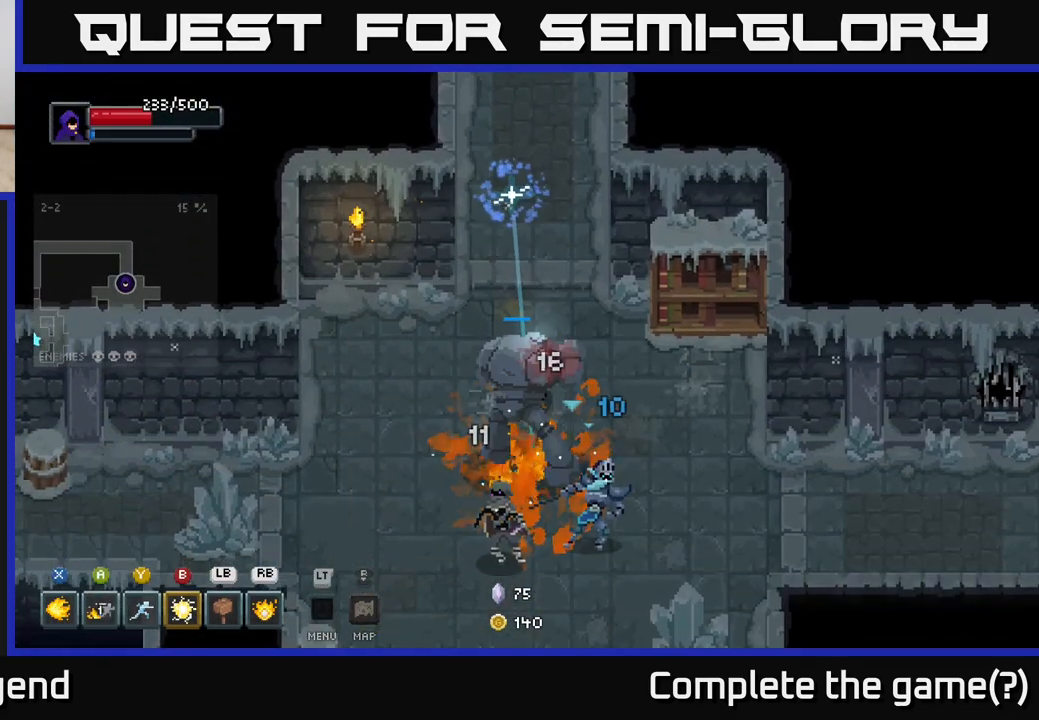
{"buttons": ["A"], "left_stick": "down-left", "right_stick": "center", "events": [[33, "X", "up"], [83, "left_stick", "down-left"], [117, "A", "down"], [200, "A", "up"], [250, "A", "down"], [333, "A", "up"], [400, "A", "down"]]}
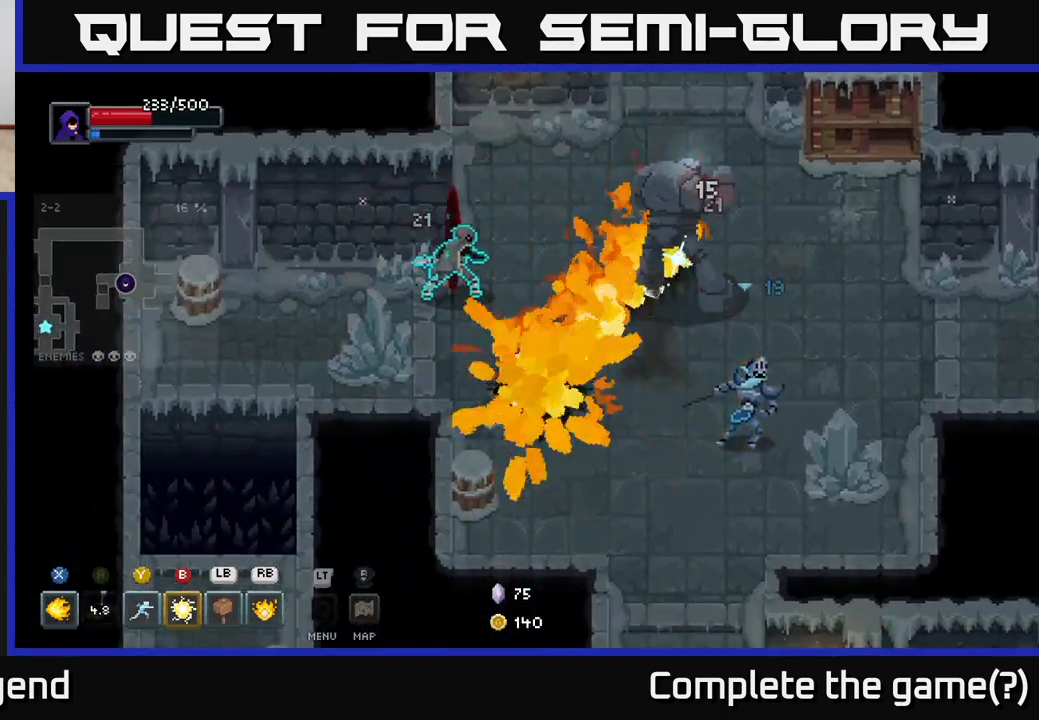
{"buttons": [], "left_stick": "up-right", "right_stick": "center", "events": [[33, "A", "up"], [117, "left_stick", "down-right"], [283, "left_stick", "up-right"], [317, "Y", "down"], [400, "Y", "up"]]}
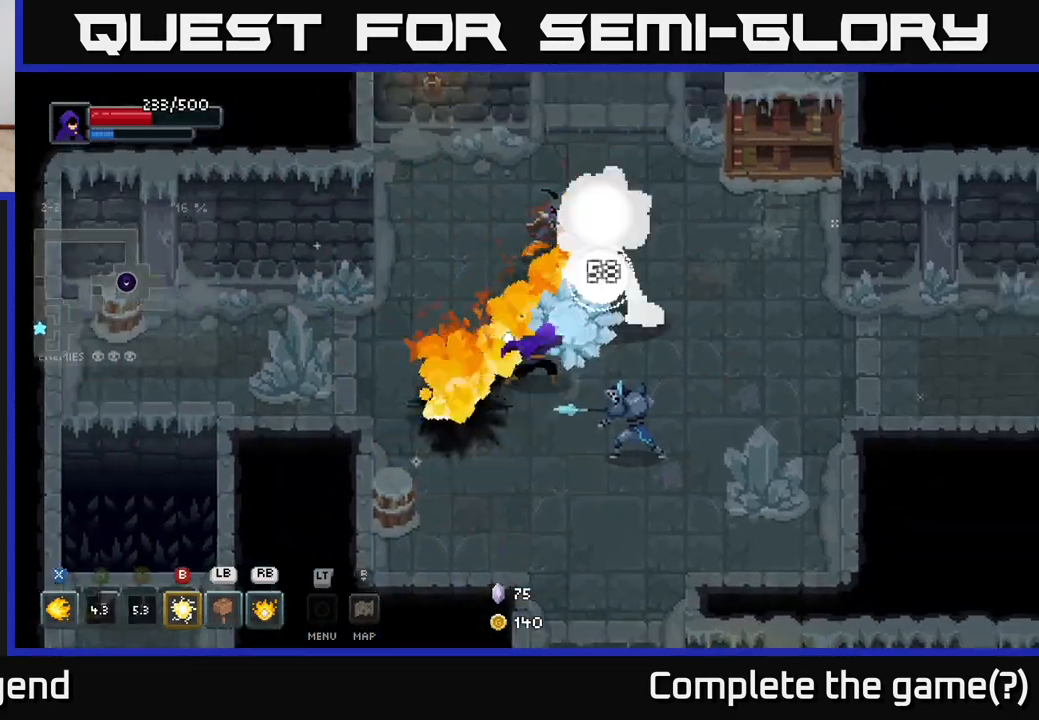
{"buttons": [], "left_stick": "down-right", "right_stick": "center", "events": [[233, "A", "down"], [233, "left_stick", "right"], [367, "A", "up"], [417, "left_stick", "down-right"]]}
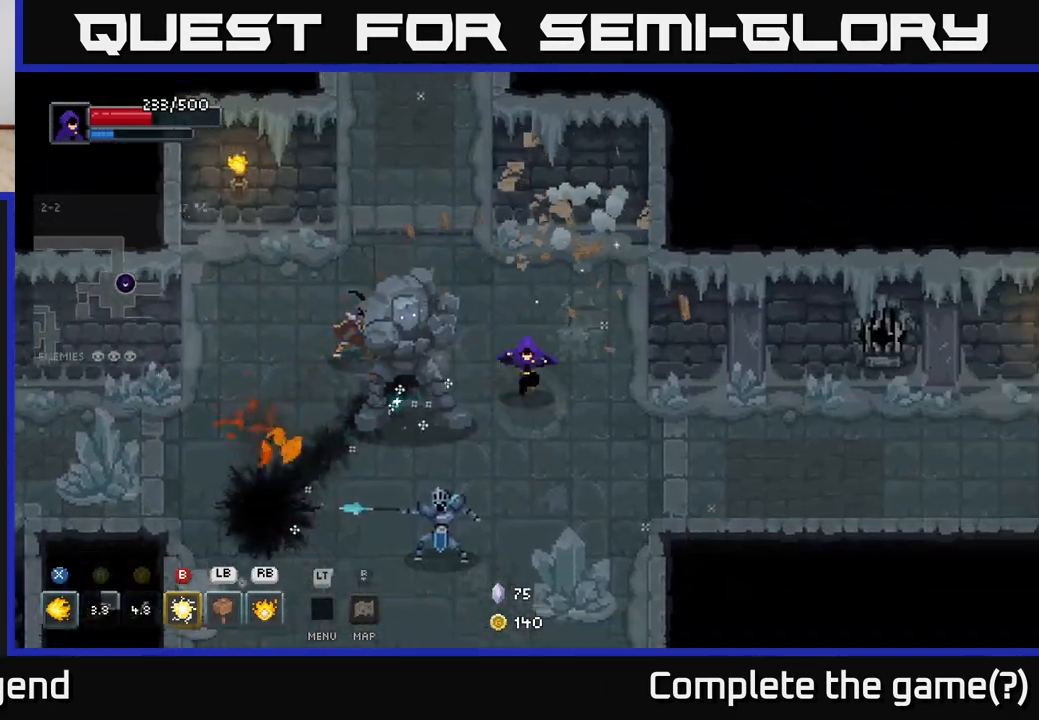
{"buttons": [], "left_stick": "center", "right_stick": "center", "events": [[233, "left_stick", "left"], [283, "R1", "down"], [300, "left_stick", "up-left"], [433, "R1", "up"], [433, "left_stick", "center"]]}
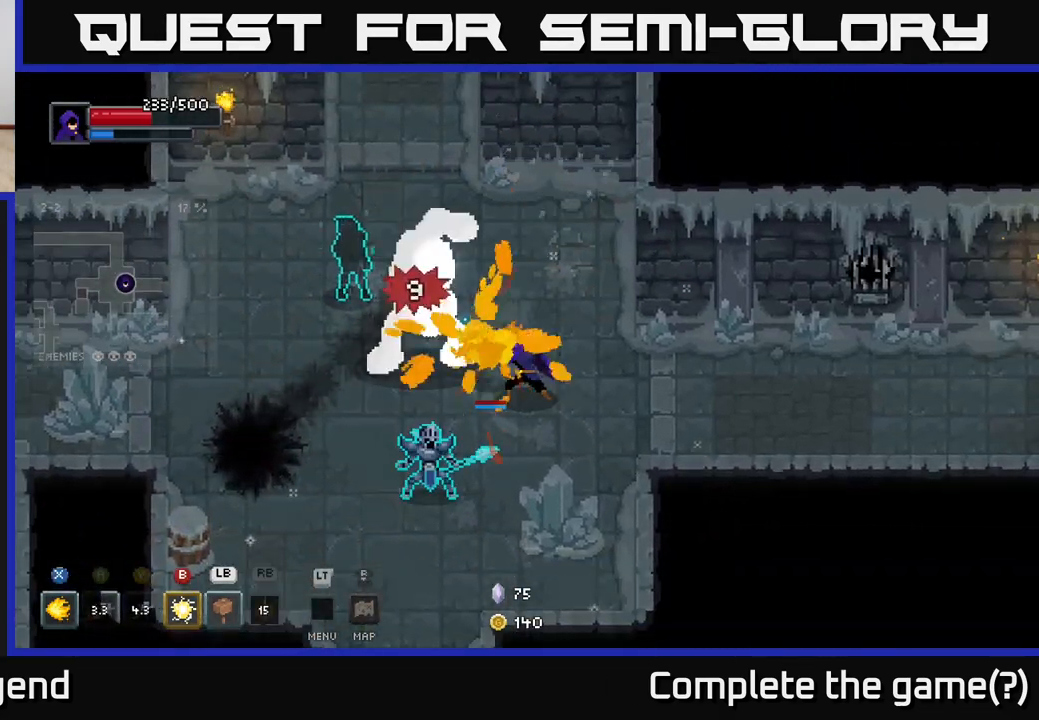
{"buttons": [], "left_stick": "left", "right_stick": "center", "events": [[67, "left_stick", "down"], [167, "A", "down"], [300, "A", "up"], [483, "left_stick", "left"]]}
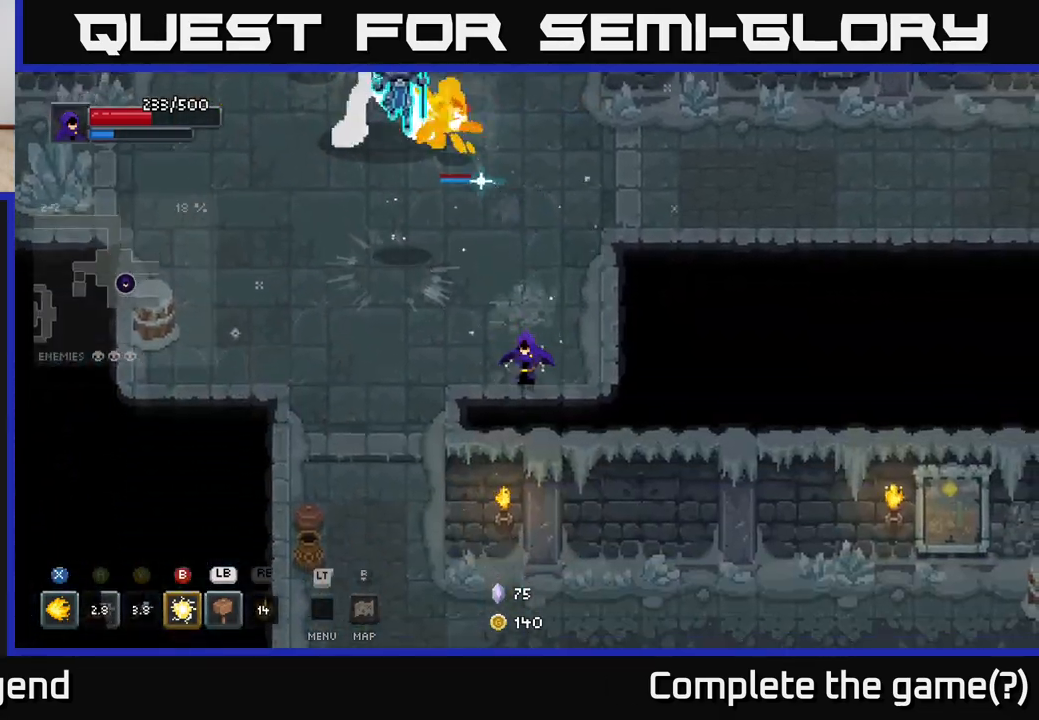
{"buttons": [], "left_stick": "center", "right_stick": "center", "events": [[17, "left_stick", "up-left"], [100, "L1", "down"], [233, "L1", "up"], [333, "left_stick", "center"]]}
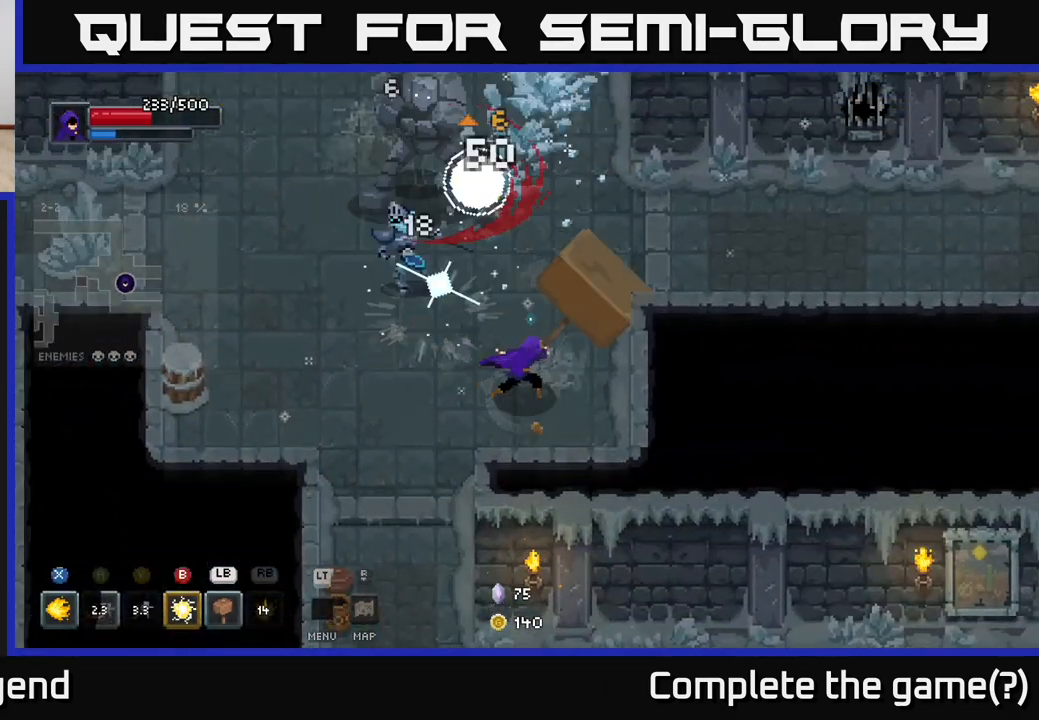
{"buttons": [], "left_stick": "up-left", "right_stick": "center", "events": [[17, "left_stick", "left"], [350, "left_stick", "up"], [383, "A", "down"], [483, "left_stick", "up-left"], [500, "A", "up"]]}
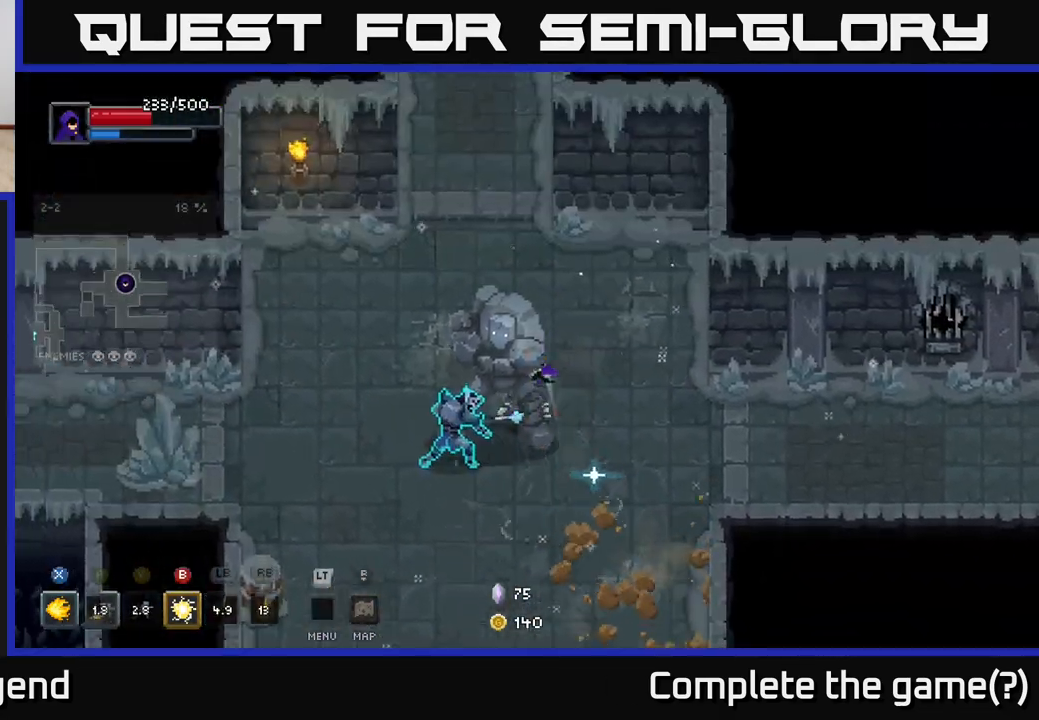
{"buttons": ["A"], "left_stick": "left", "right_stick": "center", "events": [[50, "X", "down"], [150, "X", "up"], [217, "X", "down"], [300, "left_stick", "left"], [467, "A", "down"], [500, "X", "up"]]}
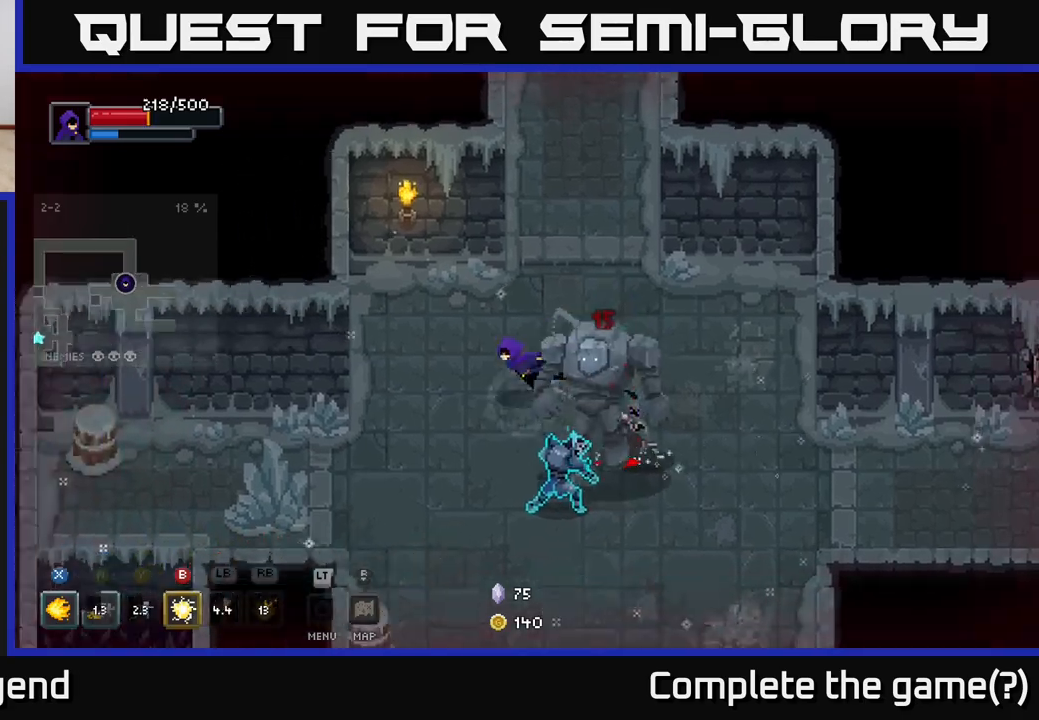
{"buttons": ["X"], "left_stick": "right", "right_stick": "center", "events": [[100, "A", "up"], [150, "A", "down"], [267, "A", "up"], [333, "left_stick", "right"], [367, "X", "down"]]}
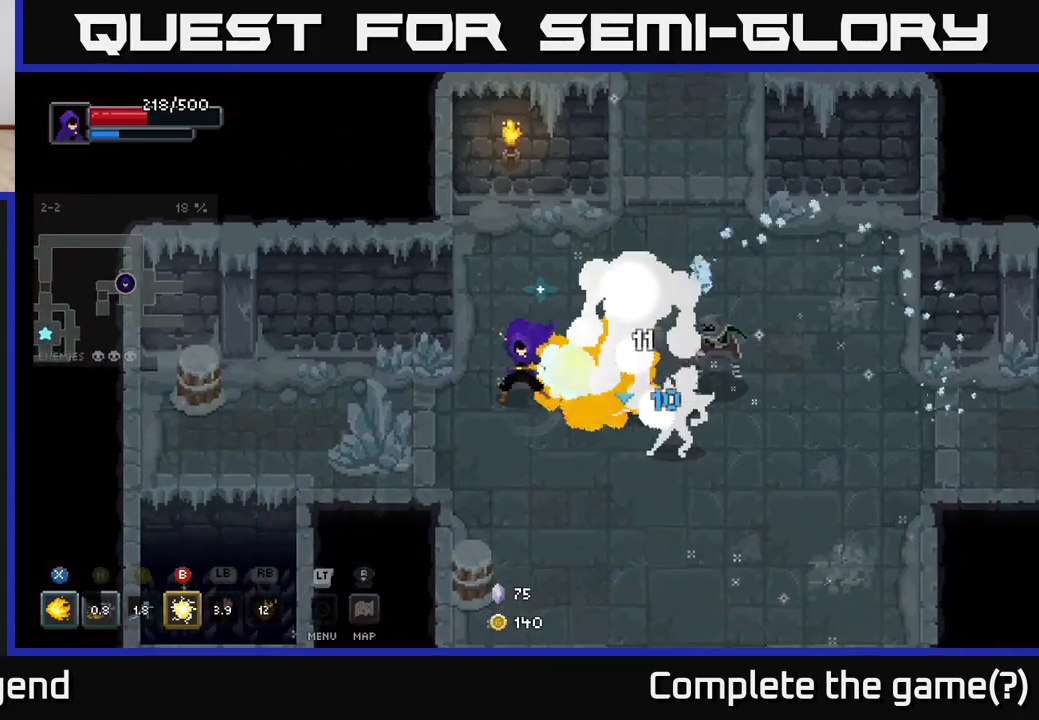
{"buttons": ["A"], "left_stick": "down-right", "right_stick": "center", "events": [[267, "left_stick", "center"], [433, "X", "up"], [467, "left_stick", "down-right"], [500, "A", "down"]]}
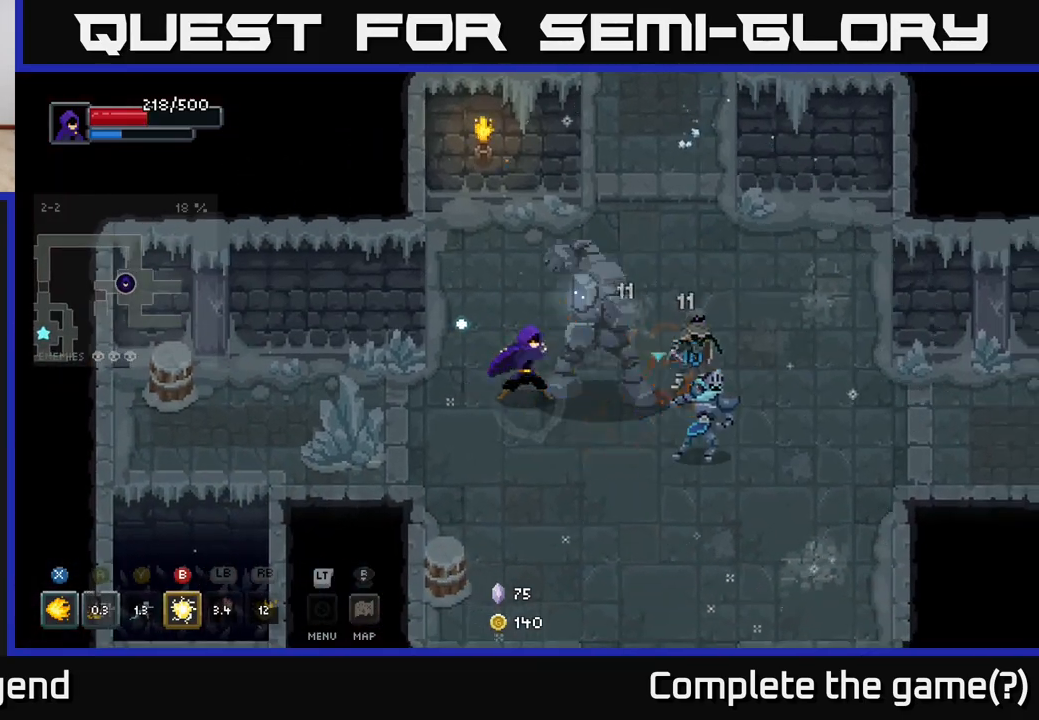
{"buttons": [], "left_stick": "down-right", "right_stick": "center", "events": [[17, "left_stick", "down"], [83, "A", "up"], [133, "A", "down"], [133, "left_stick", "down-right"], [233, "A", "up"], [300, "A", "down"], [433, "A", "up"]]}
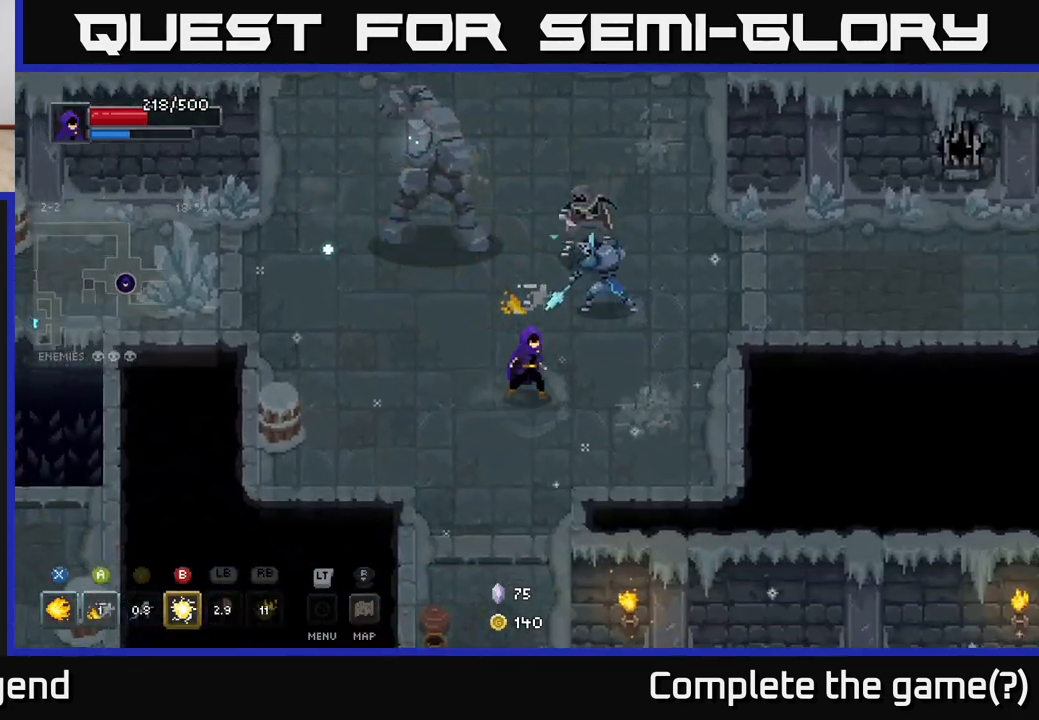
{"buttons": ["X"], "left_stick": "up", "right_stick": "center", "events": [[100, "left_stick", "up"], [117, "X", "down"]]}
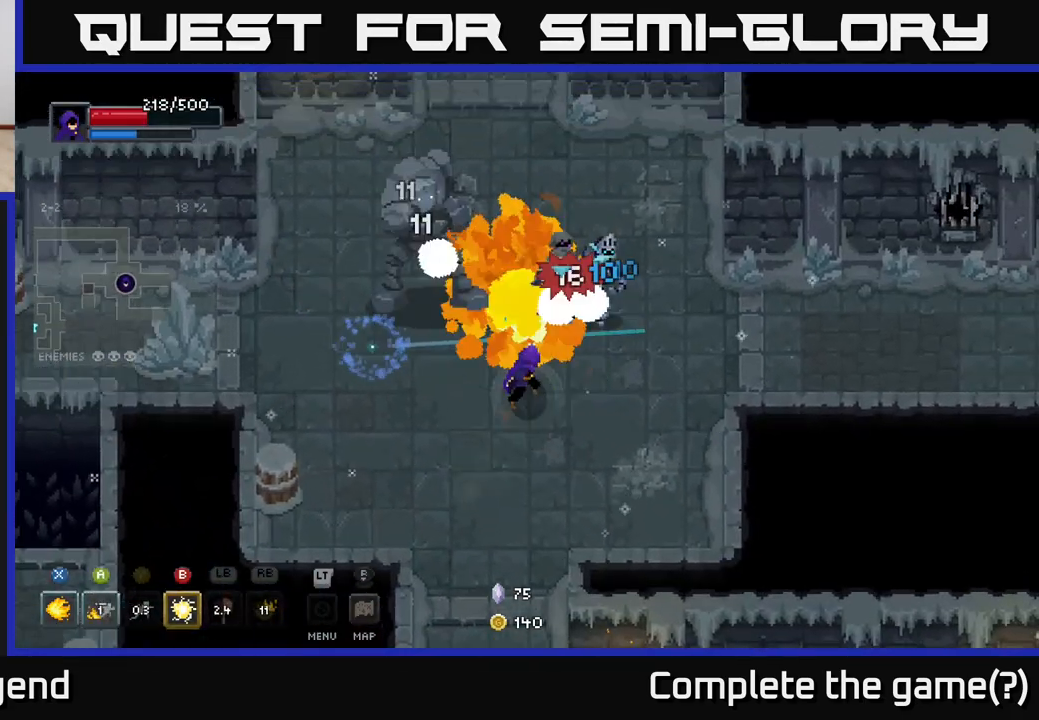
{"buttons": [], "left_stick": "center", "right_stick": "center", "events": [[467, "left_stick", "center"], [500, "X", "up"]]}
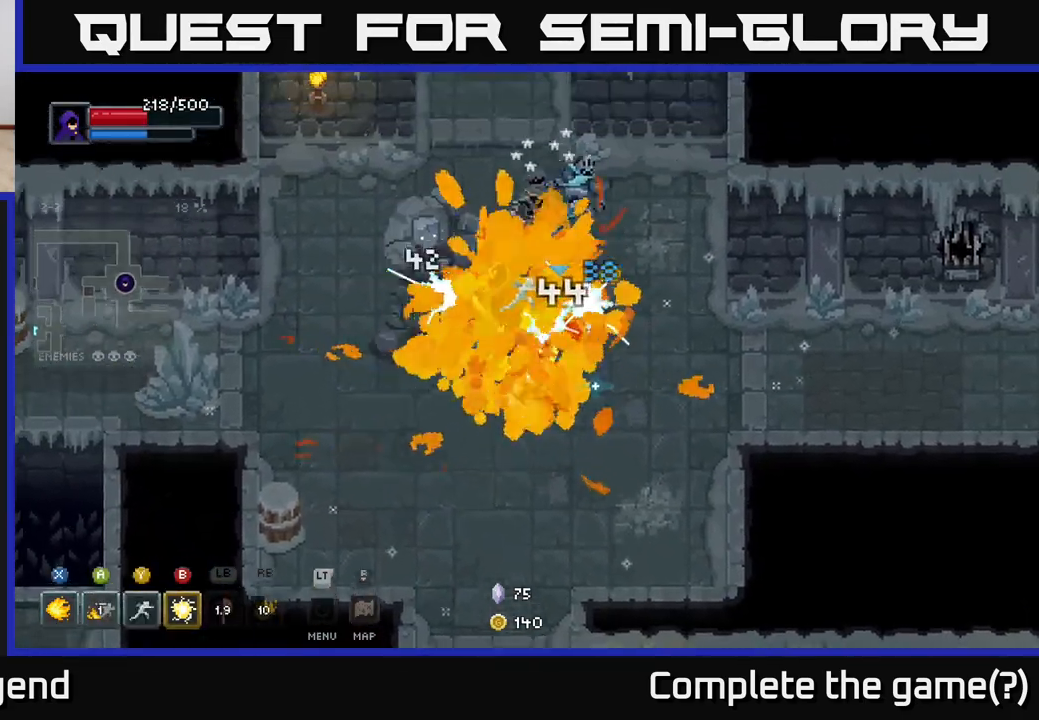
{"buttons": [], "left_stick": "left", "right_stick": "center", "events": [[117, "left_stick", "up-left"], [267, "A", "down"], [367, "left_stick", "left"], [433, "A", "up"]]}
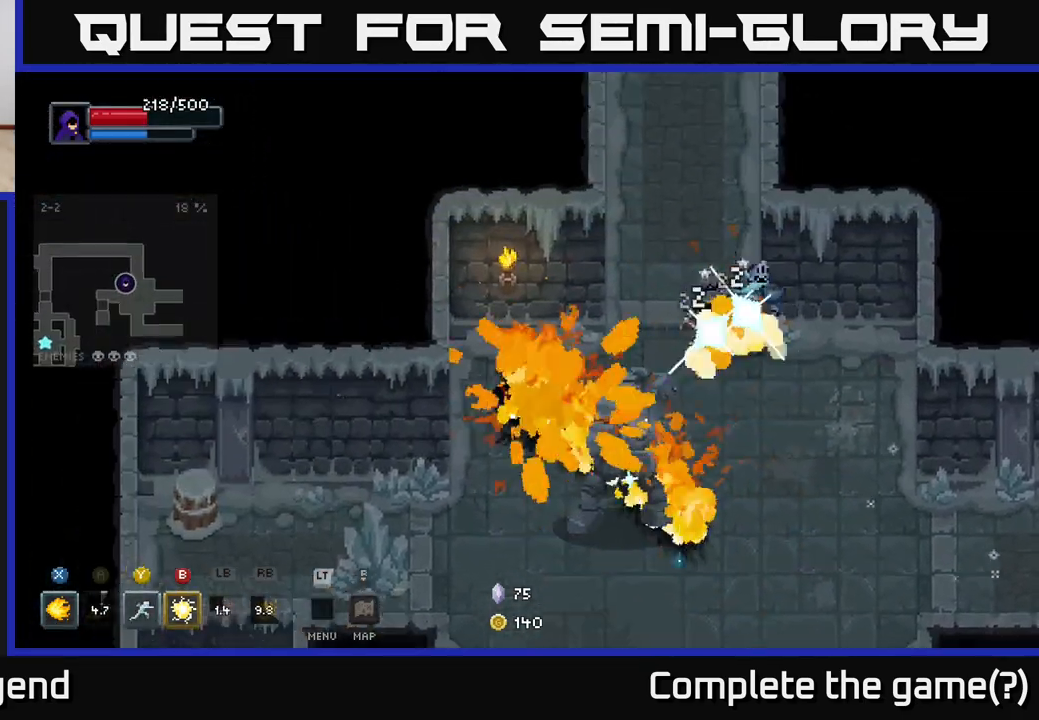
{"buttons": ["X"], "left_stick": "center", "right_stick": "center", "events": [[200, "left_stick", "down-right"], [267, "X", "down"], [483, "left_stick", "center"]]}
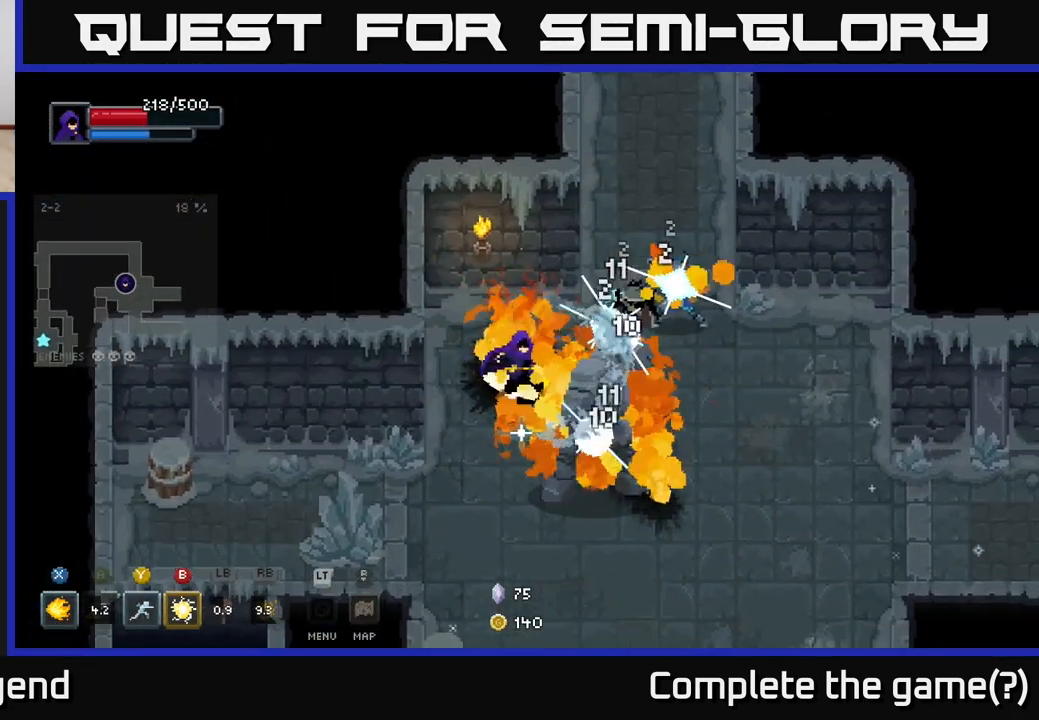
{"buttons": ["X"], "left_stick": "center", "right_stick": "center", "events": []}
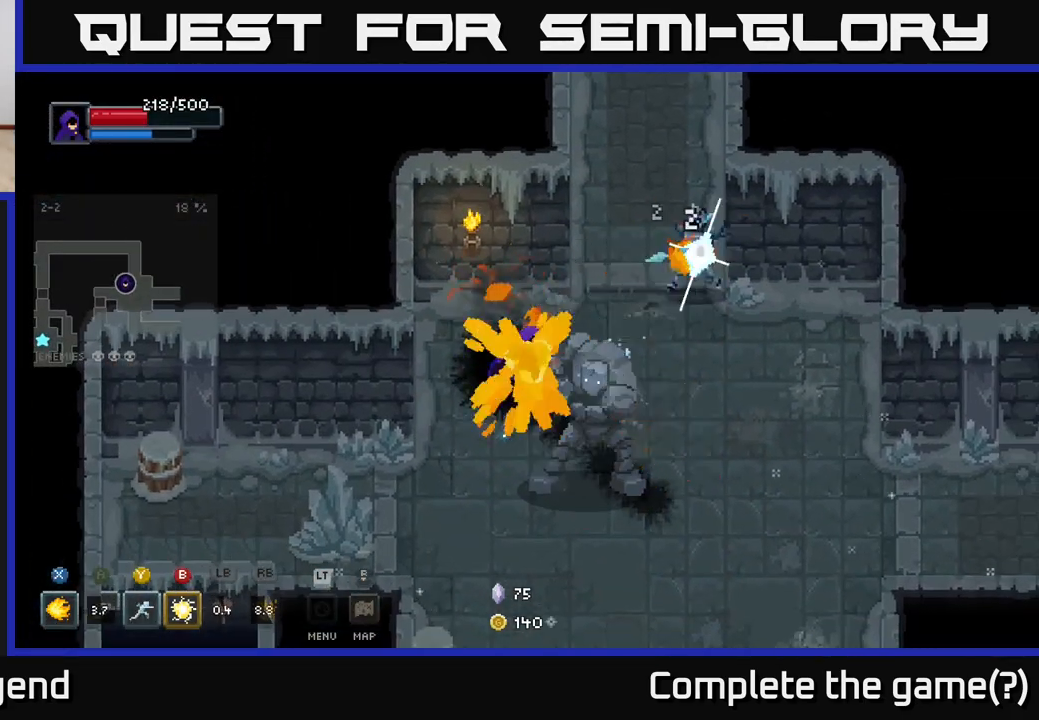
{"buttons": [], "left_stick": "down-right", "right_stick": "center", "events": [[183, "X", "up"], [200, "left_stick", "down-right"], [283, "A", "down"], [467, "A", "up"]]}
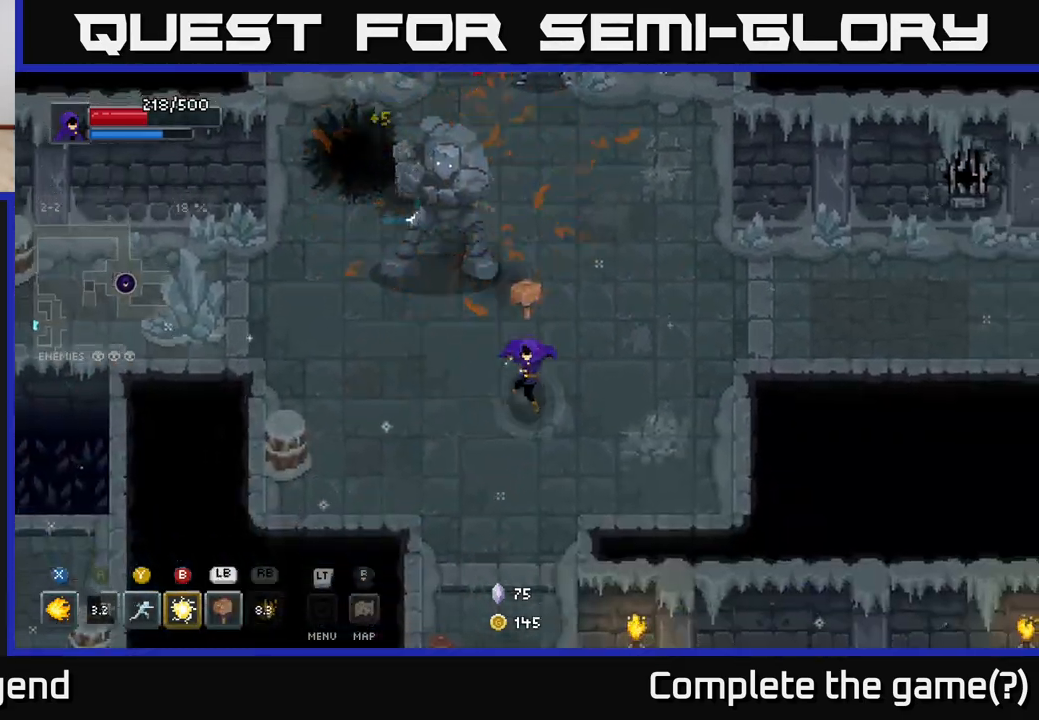
{"buttons": [], "left_stick": "center", "right_stick": "center", "events": [[150, "left_stick", "up-left"], [250, "B", "down"], [333, "B", "up"], [417, "left_stick", "center"]]}
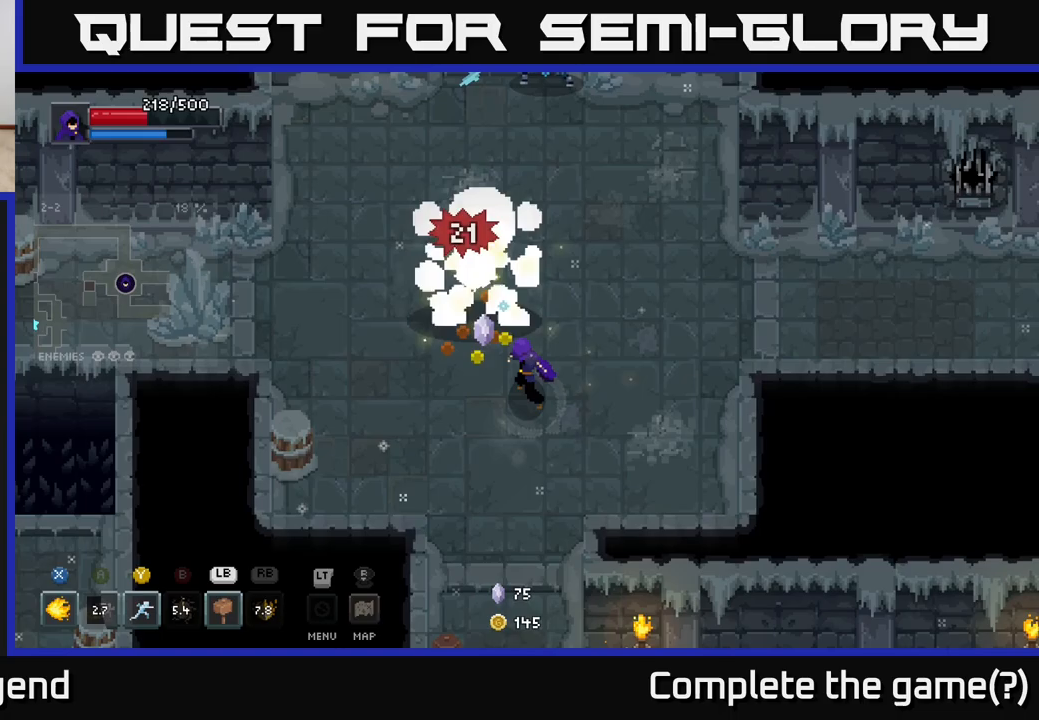
{"buttons": [], "left_stick": "right", "right_stick": "center", "events": [[17, "left_stick", "down-right"], [333, "left_stick", "right"]]}
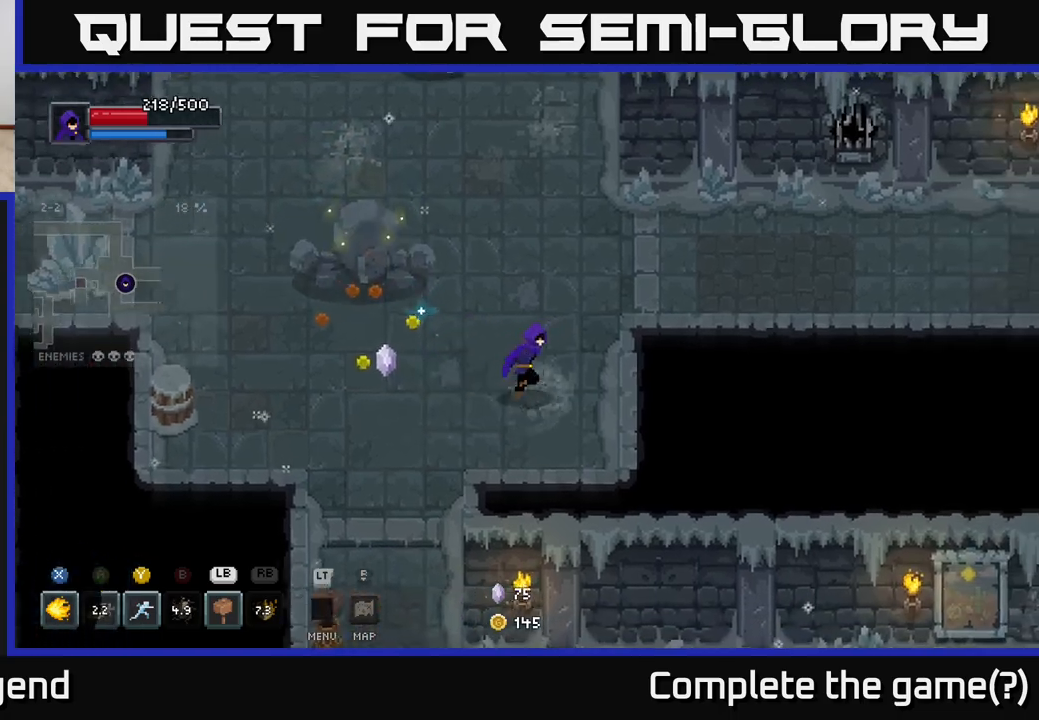
{"buttons": ["X"], "left_stick": "up-left", "right_stick": "center", "events": [[17, "left_stick", "up-right"], [167, "left_stick", "up"], [333, "left_stick", "up-left"], [500, "X", "down"]]}
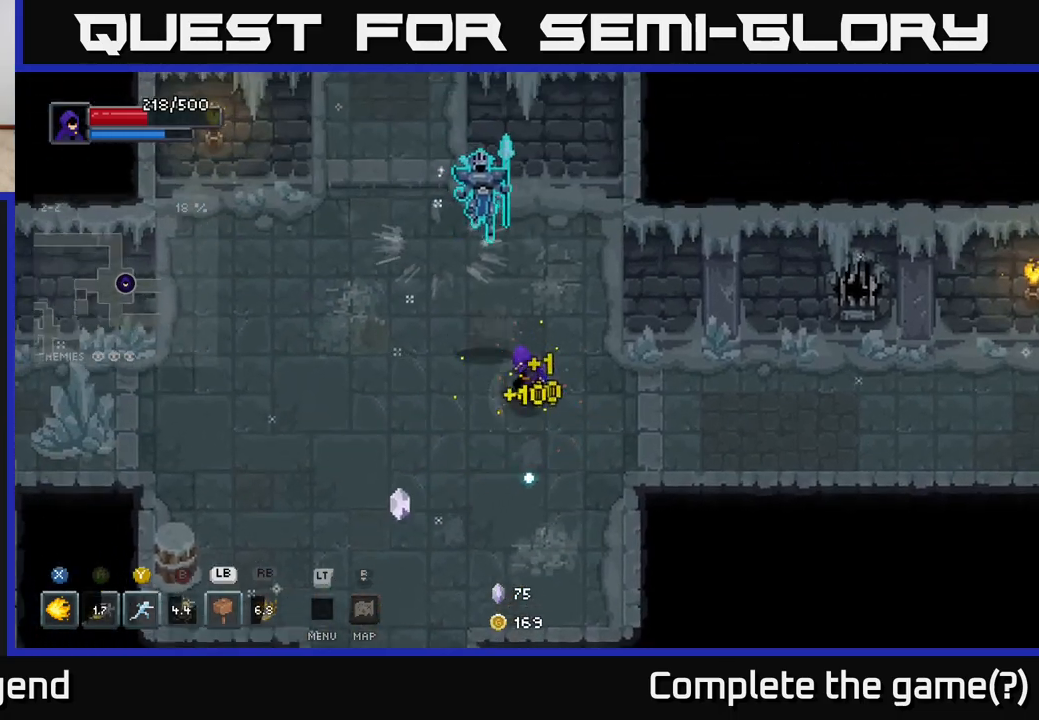
{"buttons": [], "left_stick": "down", "right_stick": "center", "events": [[183, "A", "down"], [183, "X", "up"], [233, "left_stick", "left"], [317, "A", "up"], [467, "left_stick", "down"]]}
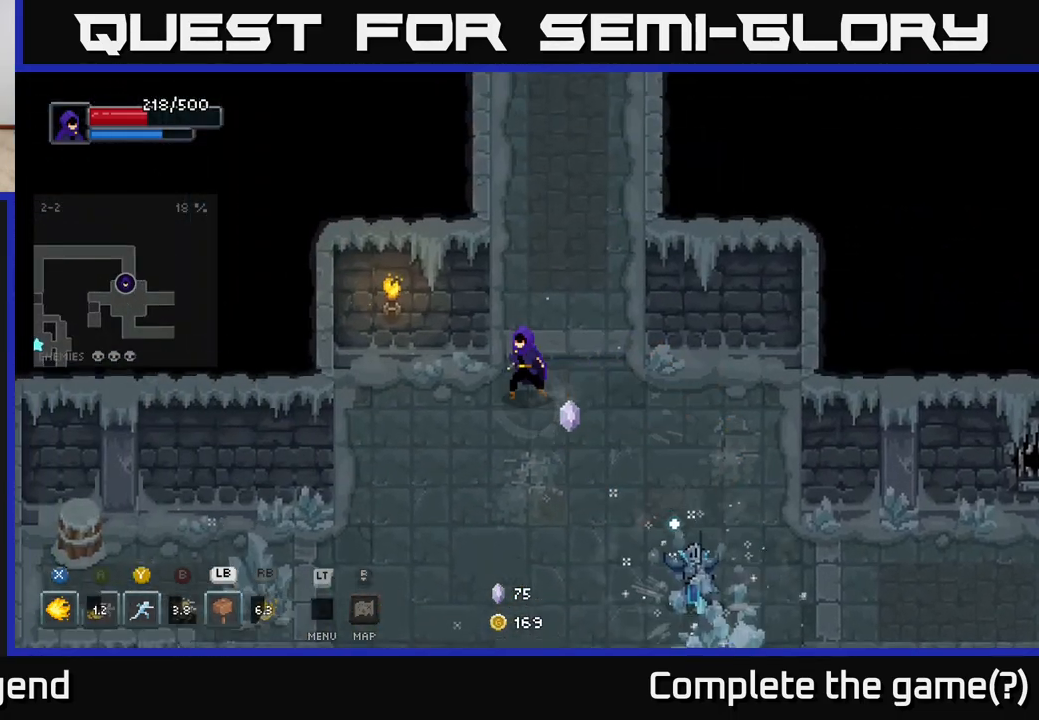
{"buttons": ["X"], "left_stick": "down-right", "right_stick": "center", "events": [[17, "left_stick", "down-right"], [367, "X", "down"]]}